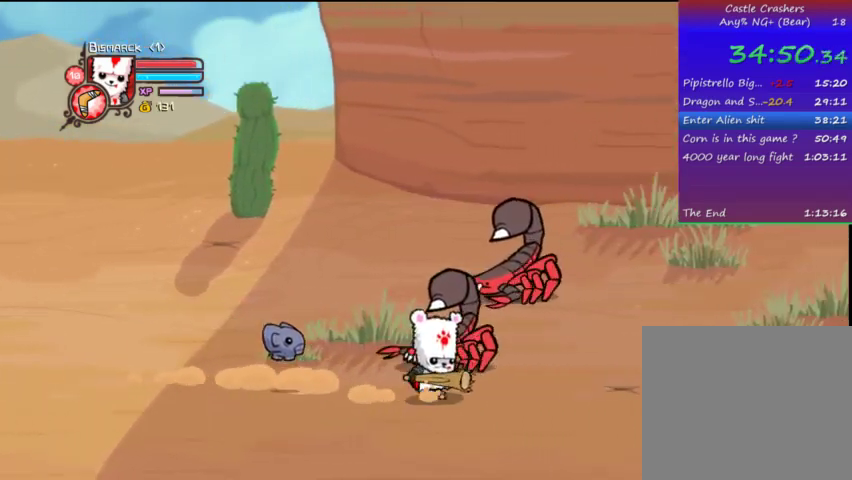
Gameplay with a controller (PlayStation layout); each line is a JSON object with the inputs held at the frame after it. "events" lists button and stick changes between this image and that frame as [ms after this image, input, new state], when the widget could be followed in between. Not read: L3 R3.
{"buttons": ["DPAD_RIGHT"], "left_stick": "center", "right_stick": "center", "events": []}
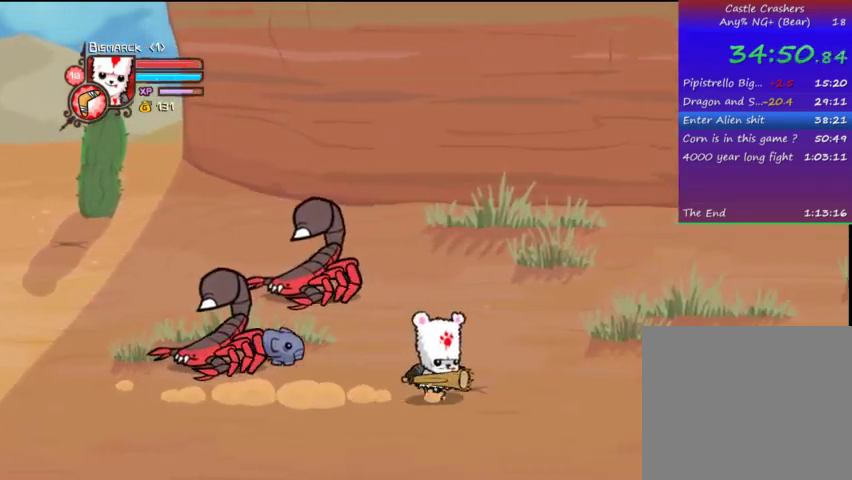
{"buttons": ["DPAD_RIGHT"], "left_stick": "center", "right_stick": "center", "events": []}
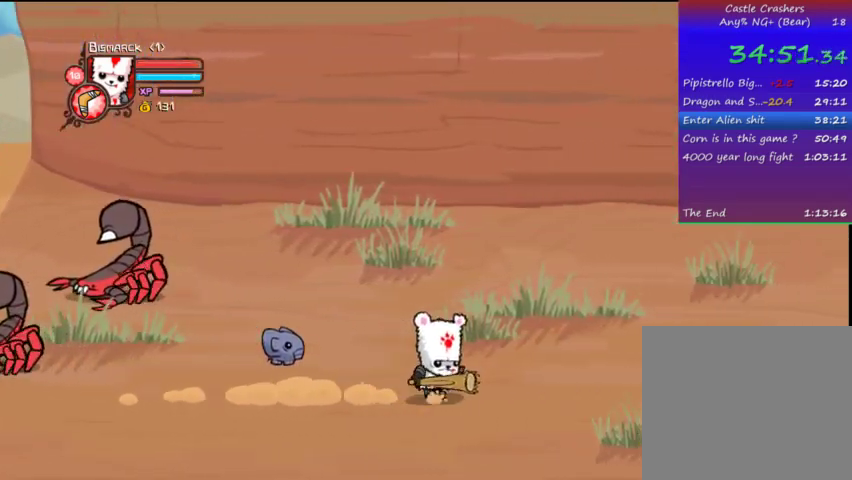
{"buttons": ["DPAD_RIGHT"], "left_stick": "center", "right_stick": "center", "events": []}
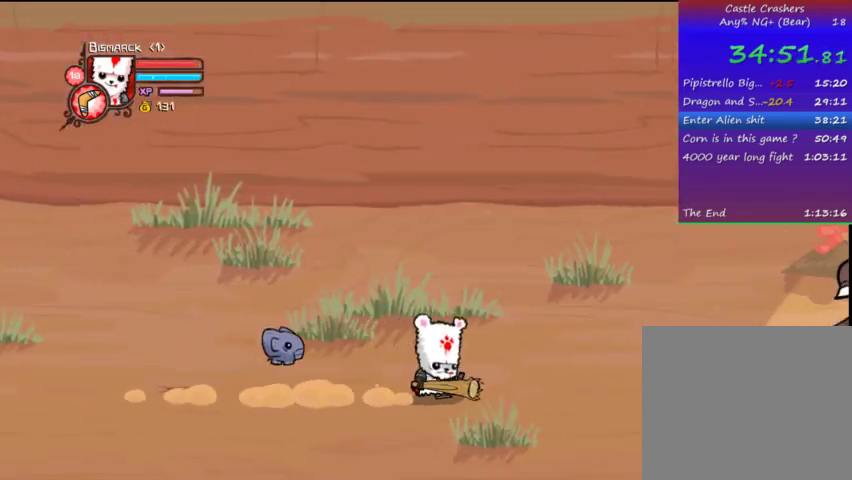
{"buttons": ["DPAD_RIGHT"], "left_stick": "center", "right_stick": "center", "events": []}
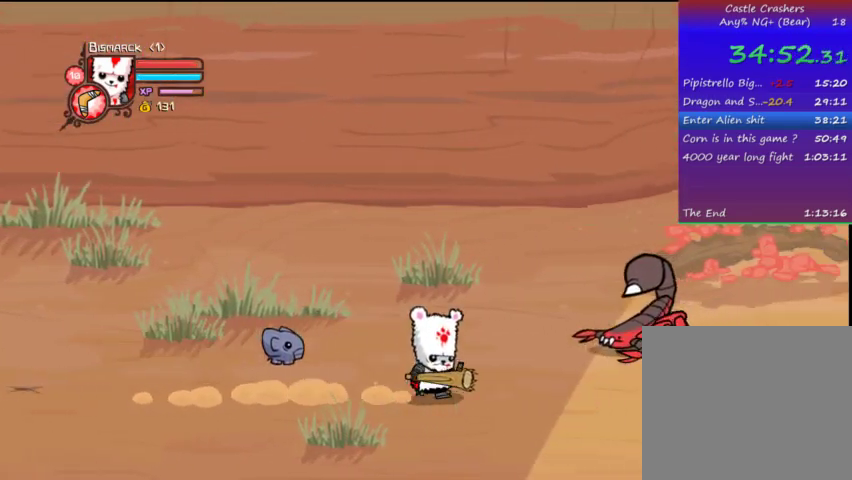
{"buttons": ["DPAD_RIGHT"], "left_stick": "center", "right_stick": "center", "events": []}
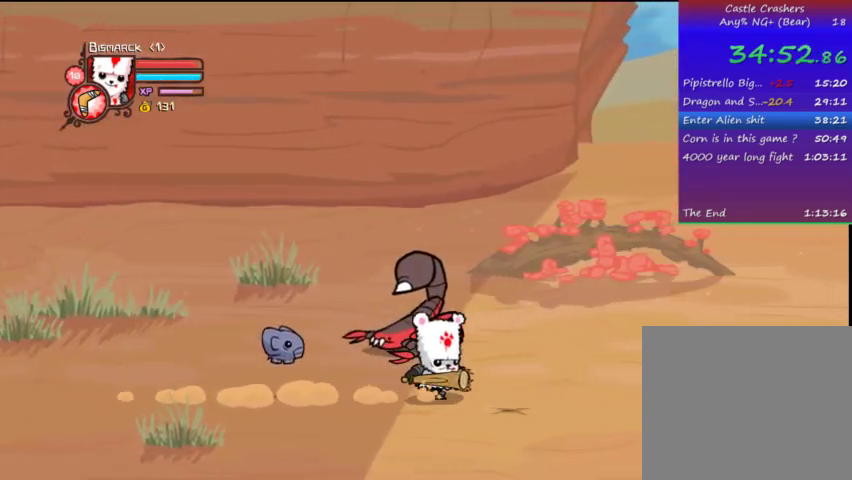
{"buttons": ["DPAD_RIGHT"], "left_stick": "center", "right_stick": "center", "events": []}
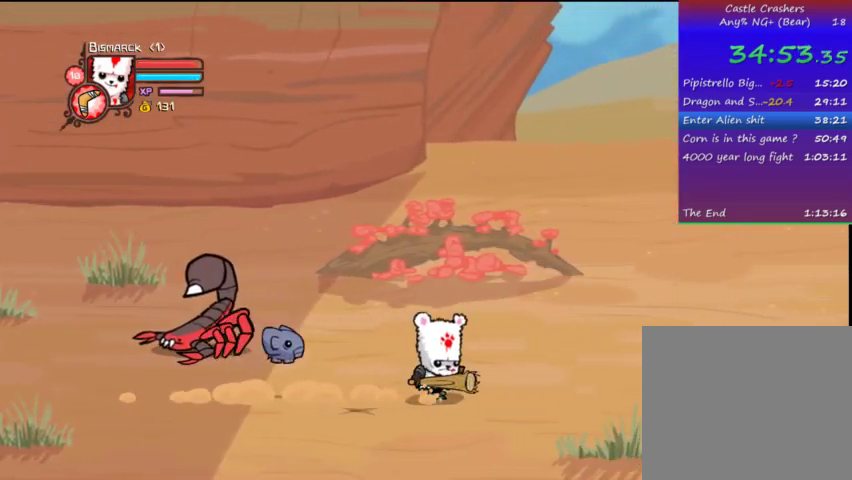
{"buttons": ["DPAD_RIGHT"], "left_stick": "center", "right_stick": "center", "events": []}
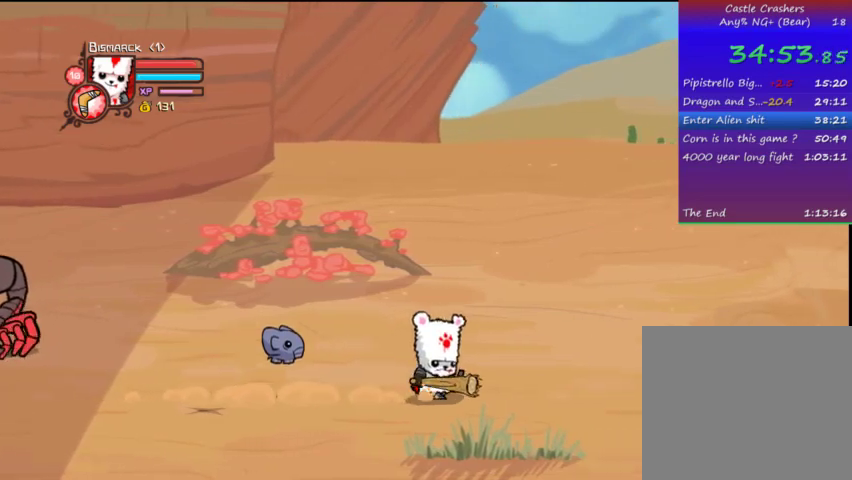
{"buttons": ["DPAD_UP", "DPAD_RIGHT"], "left_stick": "center", "right_stick": "center", "events": [[333, "DPAD_UP", "down"]]}
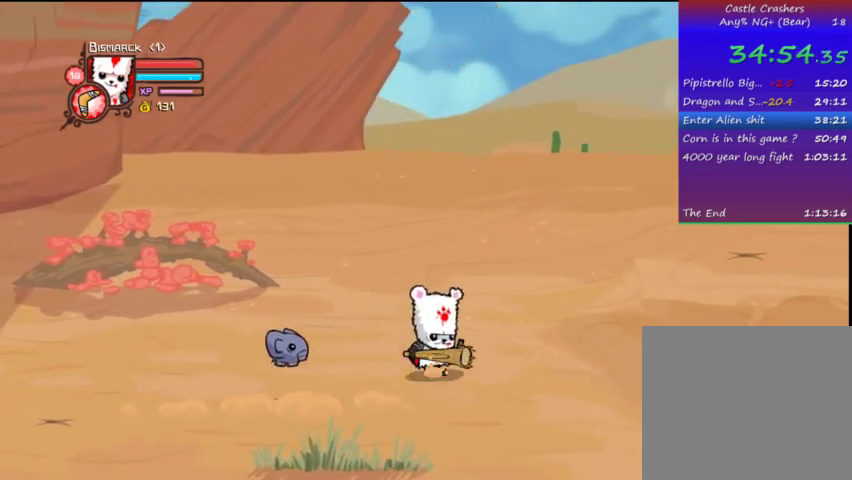
{"buttons": ["TRIANGLE", "DPAD_UP", "DPAD_RIGHT"], "left_stick": "center", "right_stick": "center", "events": [[333, "DPAD_UP", "up"], [433, "TRIANGLE", "down"], [467, "DPAD_UP", "down"]]}
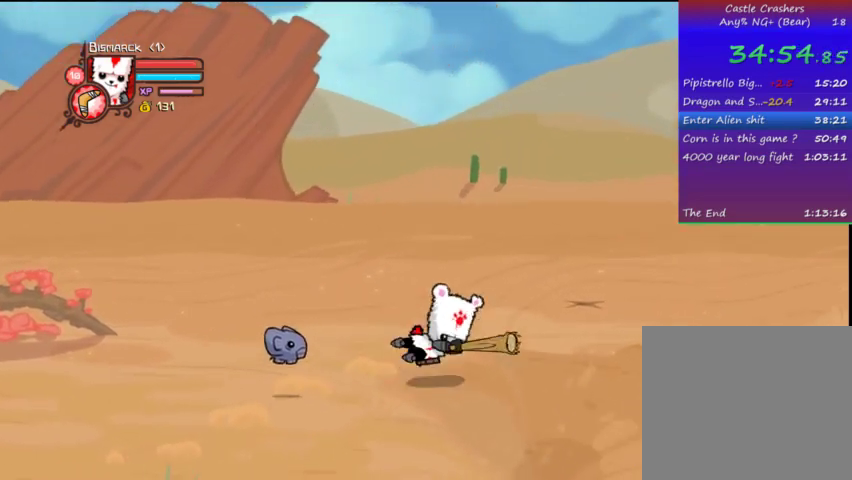
{"buttons": ["DPAD_RIGHT"], "left_stick": "center", "right_stick": "center", "events": [[67, "DPAD_UP", "up"], [167, "TRIANGLE", "up"]]}
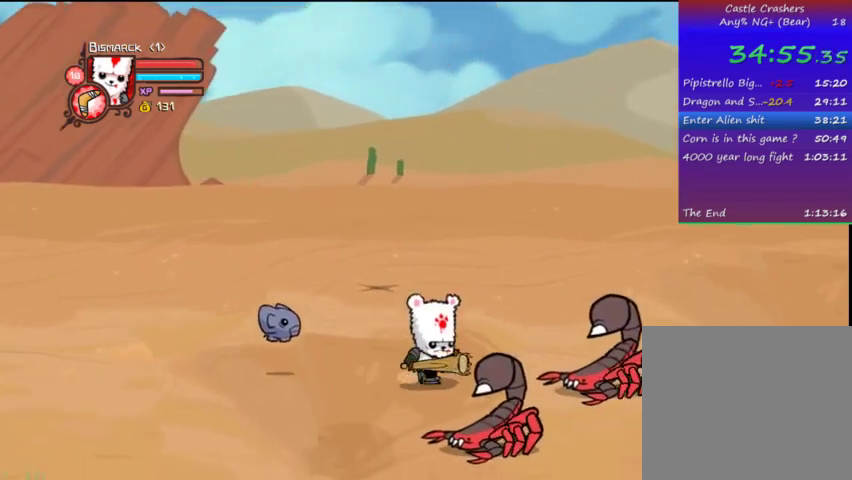
{"buttons": ["DPAD_RIGHT"], "left_stick": "center", "right_stick": "center", "events": [[67, "DPAD_DOWN", "down"], [233, "CROSS", "down"], [333, "DPAD_DOWN", "up"], [367, "CROSS", "up"]]}
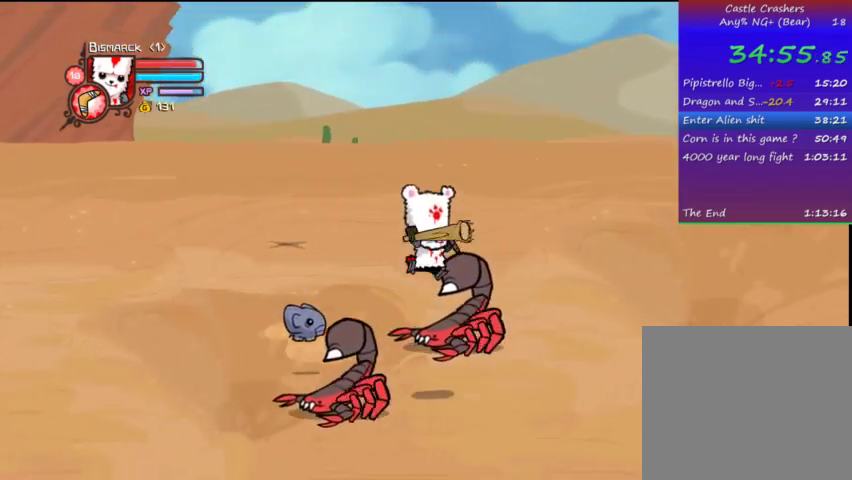
{"buttons": ["DPAD_DOWN", "DPAD_RIGHT"], "left_stick": "center", "right_stick": "center", "events": [[67, "DPAD_DOWN", "down"]]}
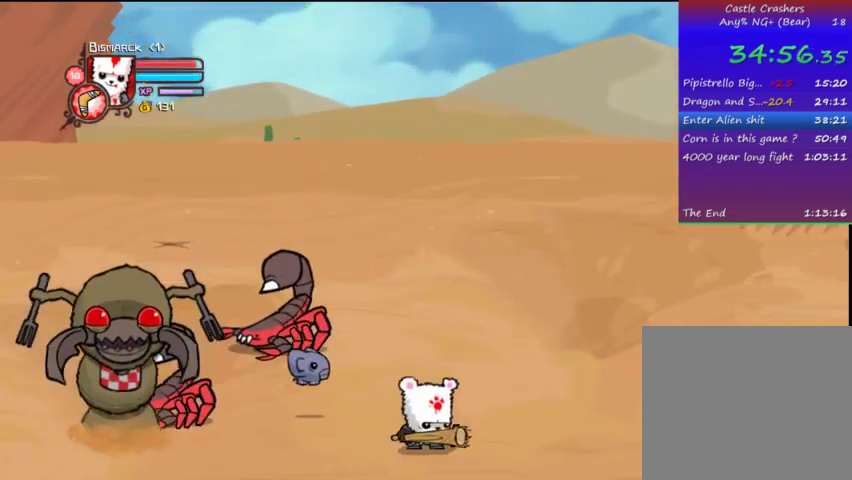
{"buttons": ["DPAD_RIGHT"], "left_stick": "center", "right_stick": "center", "events": [[67, "DPAD_DOWN", "up"]]}
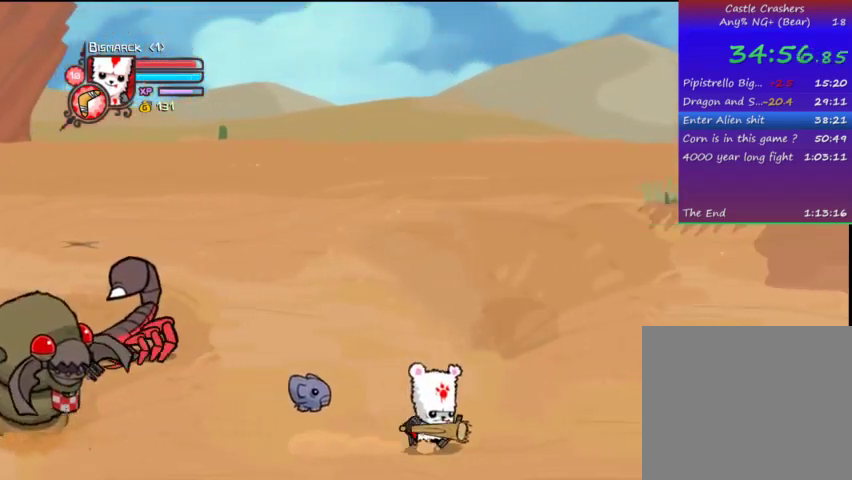
{"buttons": ["DPAD_RIGHT"], "left_stick": "center", "right_stick": "center", "events": []}
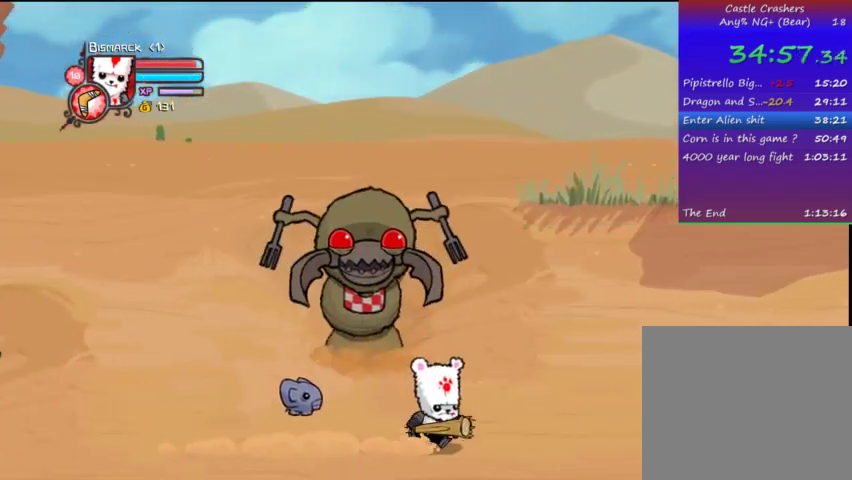
{"buttons": ["DPAD_UP", "DPAD_LEFT"], "left_stick": "center", "right_stick": "center", "events": [[67, "DPAD_UP", "down"], [167, "CROSS", "down"], [233, "DPAD_RIGHT", "up"], [367, "CROSS", "up"], [367, "DPAD_LEFT", "down"]]}
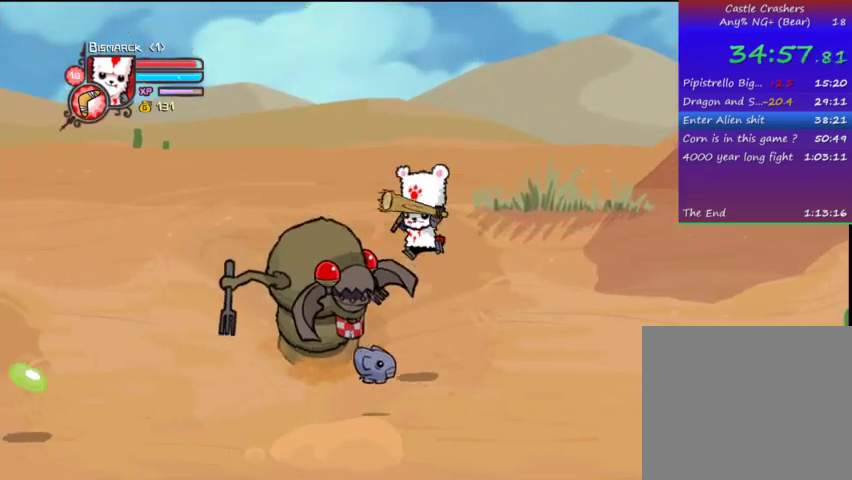
{"buttons": ["TRIANGLE"], "left_stick": "center", "right_stick": "center", "events": [[33, "DPAD_UP", "up"], [33, "TRIANGLE", "down"], [133, "TRIANGLE", "up"], [167, "DPAD_LEFT", "up"], [233, "TRIANGLE", "down"], [333, "TRIANGLE", "up"], [367, "TRIANGLE", "down"]]}
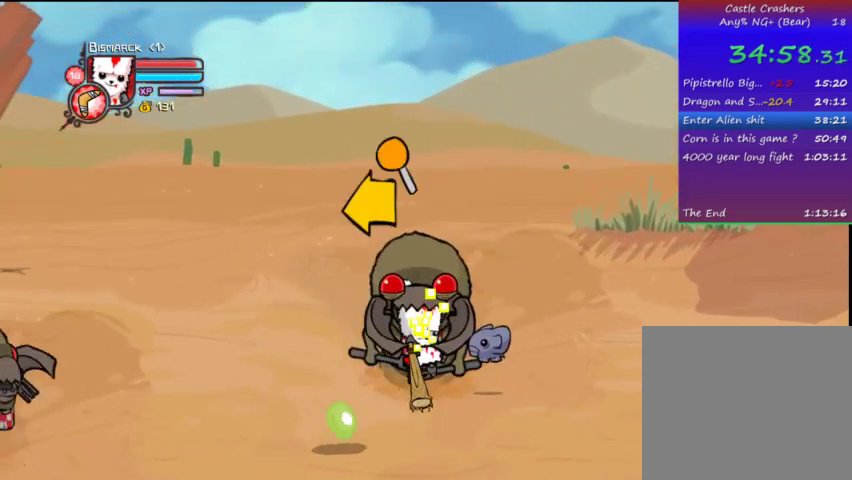
{"buttons": ["DPAD_LEFT"], "left_stick": "center", "right_stick": "center", "events": [[33, "TRIANGLE", "up"], [133, "DPAD_RIGHT", "down"], [233, "DPAD_LEFT", "down"], [233, "DPAD_RIGHT", "up"], [367, "DPAD_LEFT", "up"], [433, "DPAD_DOWN", "down"], [433, "DPAD_RIGHT", "down"], [467, "DPAD_DOWN", "up"], [467, "DPAD_LEFT", "down"], [467, "DPAD_RIGHT", "up"]]}
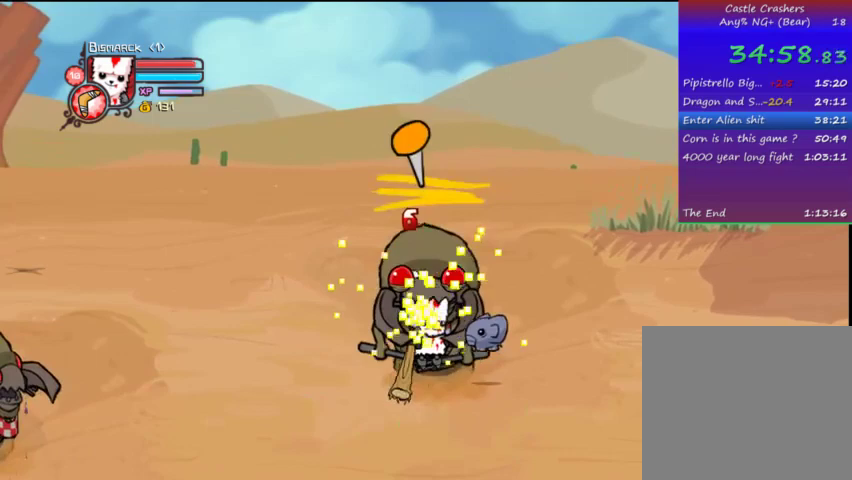
{"buttons": ["DPAD_LEFT"], "left_stick": "center", "right_stick": "center", "events": [[133, "DPAD_LEFT", "up"], [167, "DPAD_DOWN", "down"], [167, "DPAD_RIGHT", "down"], [233, "DPAD_LEFT", "down"], [233, "DPAD_RIGHT", "up"], [267, "DPAD_DOWN", "up"], [367, "DPAD_LEFT", "up"], [433, "DPAD_RIGHT", "down"], [467, "DPAD_LEFT", "down"], [467, "DPAD_RIGHT", "up"]]}
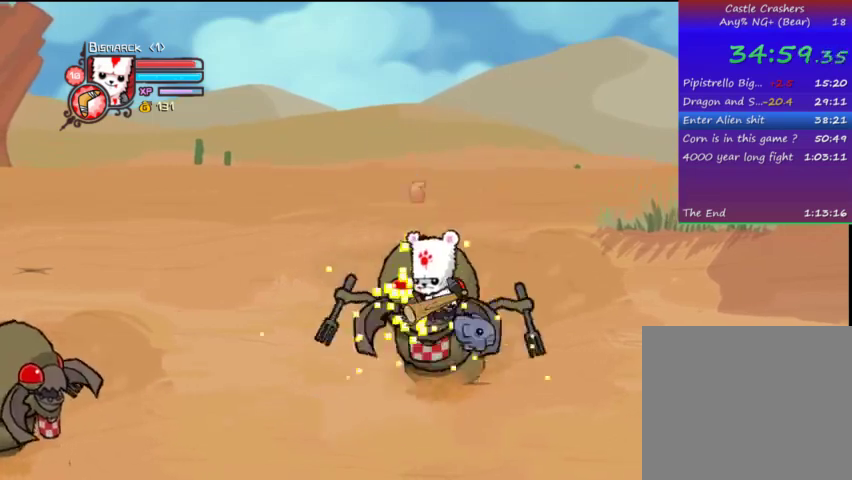
{"buttons": ["DPAD_LEFT"], "left_stick": "center", "right_stick": "center", "events": [[67, "DPAD_LEFT", "up"], [167, "DPAD_DOWN", "down"], [167, "DPAD_RIGHT", "down"], [233, "DPAD_RIGHT", "up"], [267, "DPAD_DOWN", "up"], [267, "DPAD_LEFT", "down"]]}
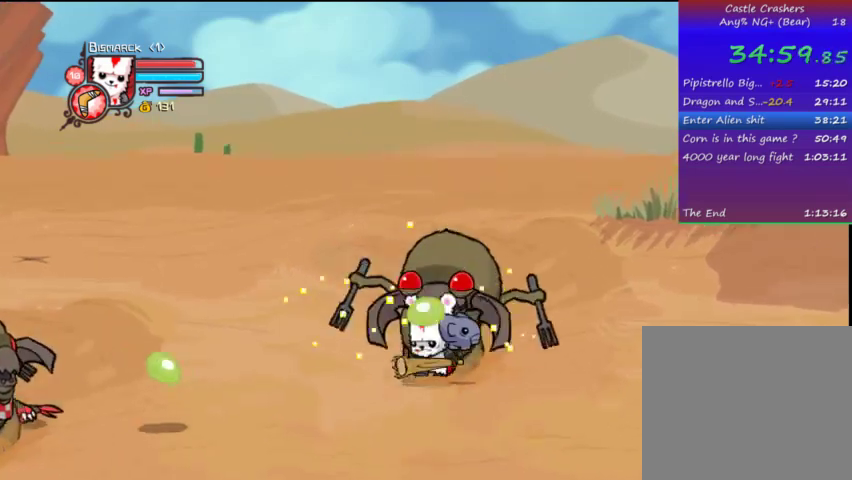
{"buttons": [], "left_stick": "center", "right_stick": "center", "events": [[33, "CROSS", "down"], [167, "CROSS", "up"], [367, "DPAD_LEFT", "up"], [367, "DPAD_RIGHT", "down"], [367, "TRIANGLE", "down"], [467, "DPAD_RIGHT", "up"], [467, "TRIANGLE", "up"]]}
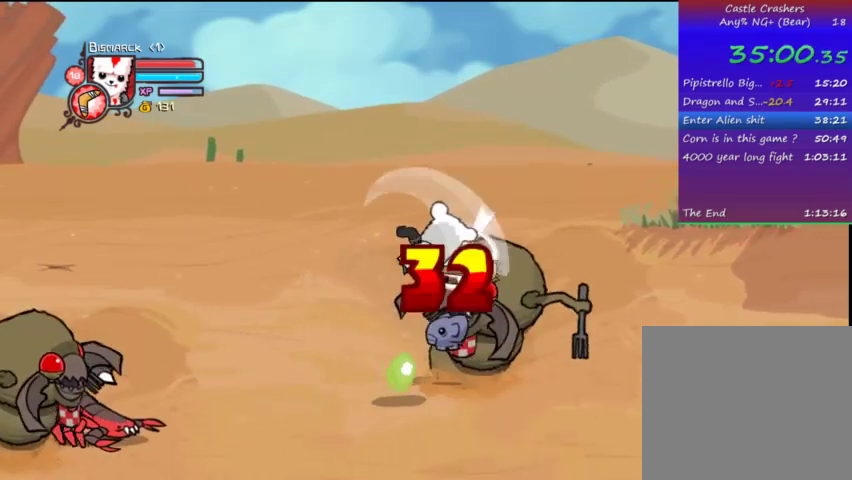
{"buttons": [], "left_stick": "center", "right_stick": "center", "events": [[33, "TRIANGLE", "down"], [133, "TRIANGLE", "up"], [167, "TRIANGLE", "down"], [267, "TRIANGLE", "up"], [367, "SQUARE", "down"], [467, "SQUARE", "up"]]}
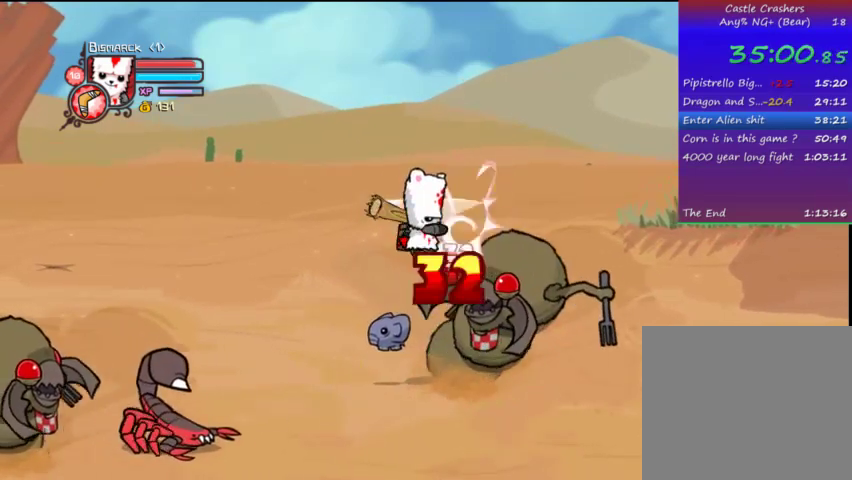
{"buttons": ["TRIANGLE"], "left_stick": "center", "right_stick": "center", "events": [[67, "SQUARE", "down"], [167, "SQUARE", "up"], [267, "TRIANGLE", "down"], [367, "DPAD_RIGHT", "down"], [367, "TRIANGLE", "up"], [467, "DPAD_RIGHT", "up"], [467, "TRIANGLE", "down"]]}
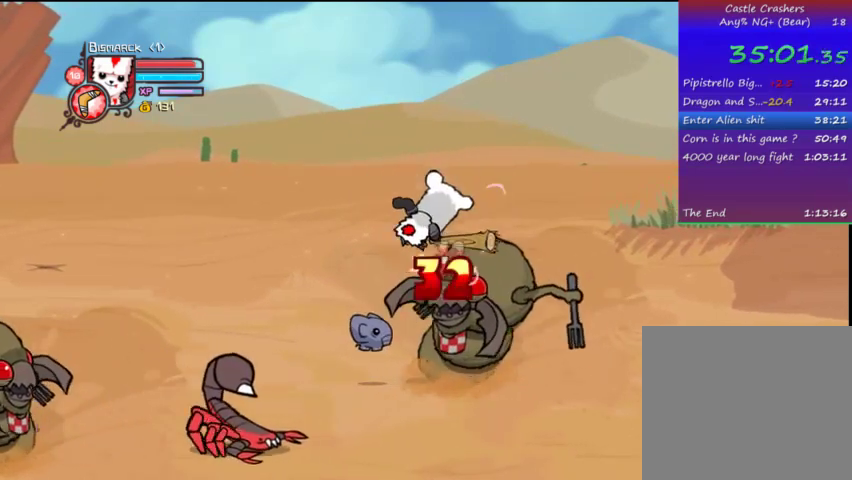
{"buttons": [], "left_stick": "center", "right_stick": "center", "events": [[67, "TRIANGLE", "up"], [133, "TRIANGLE", "down"], [267, "TRIANGLE", "up"], [367, "SQUARE", "down"], [467, "SQUARE", "up"]]}
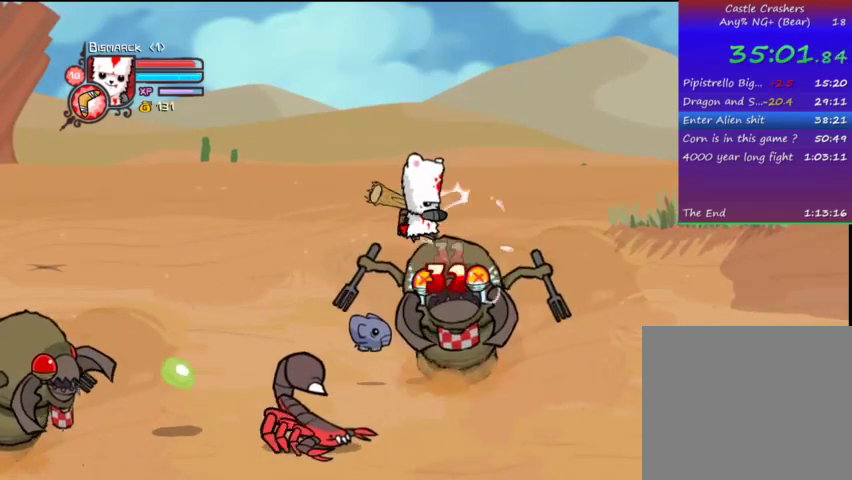
{"buttons": ["DPAD_LEFT"], "left_stick": "center", "right_stick": "center", "events": [[67, "SQUARE", "down"], [167, "SQUARE", "up"], [367, "DPAD_LEFT", "down"], [367, "TRIANGLE", "down"], [467, "TRIANGLE", "up"]]}
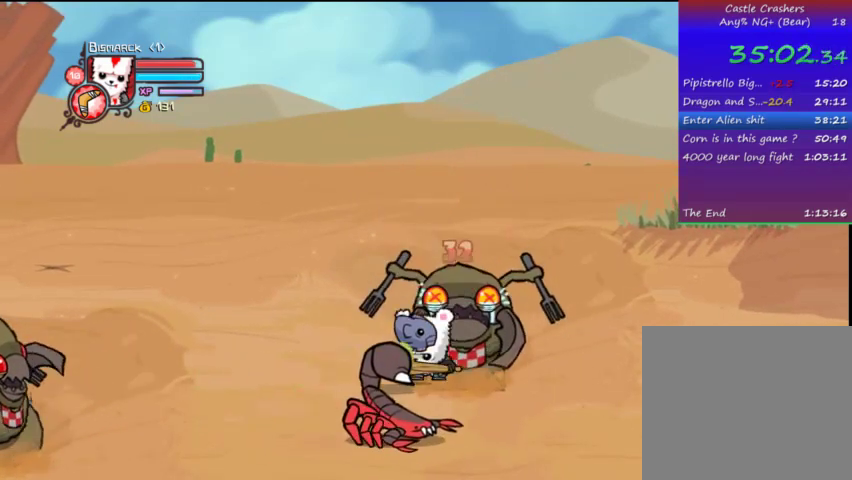
{"buttons": ["CROSS", "DPAD_LEFT"], "left_stick": "center", "right_stick": "center", "events": [[67, "DPAD_UP", "down"], [133, "CROSS", "down"], [267, "CROSS", "up"], [333, "CROSS", "down"], [333, "DPAD_UP", "up"]]}
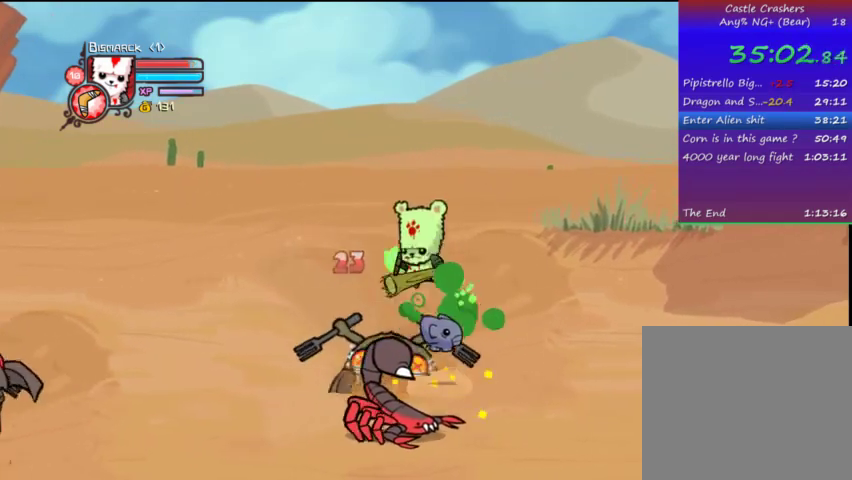
{"buttons": ["TRIANGLE", "DPAD_DOWN"], "left_stick": "center", "right_stick": "center", "events": [[133, "CROSS", "up"], [233, "CROSS", "down"], [233, "DPAD_DOWN", "down"], [267, "DPAD_LEFT", "up"], [333, "SQUARE", "down"], [467, "CROSS", "up"], [467, "SQUARE", "up"], [467, "TRIANGLE", "down"]]}
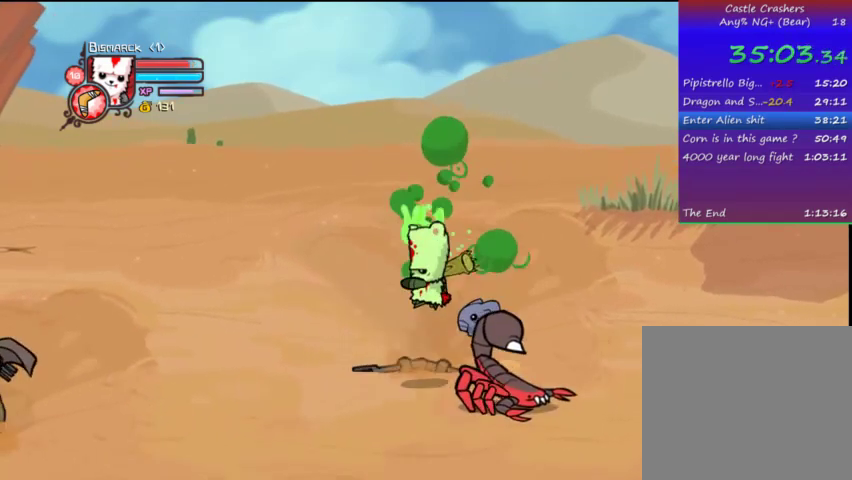
{"buttons": ["DPAD_DOWN"], "left_stick": "center", "right_stick": "center", "events": [[167, "TRIANGLE", "up"]]}
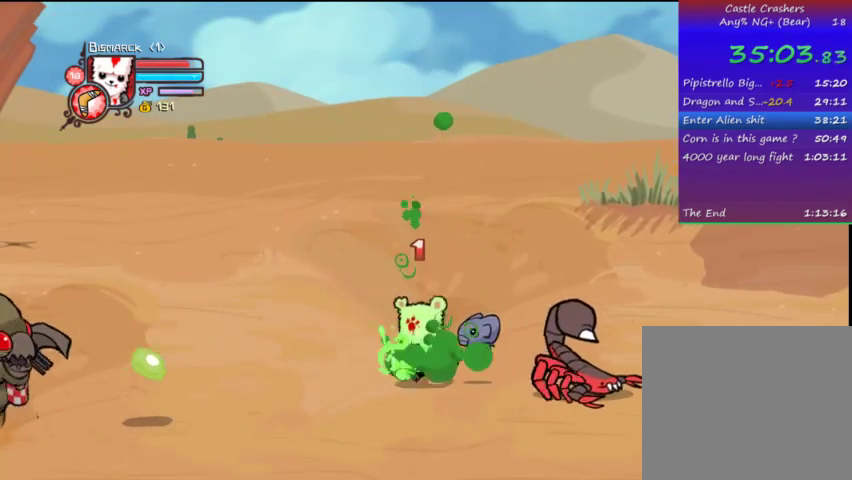
{"buttons": ["DPAD_DOWN", "DPAD_LEFT"], "left_stick": "center", "right_stick": "center", "events": [[67, "CROSS", "down"], [167, "CROSS", "up"], [267, "CIRCLE", "down"], [267, "DPAD_LEFT", "down"], [467, "CIRCLE", "up"]]}